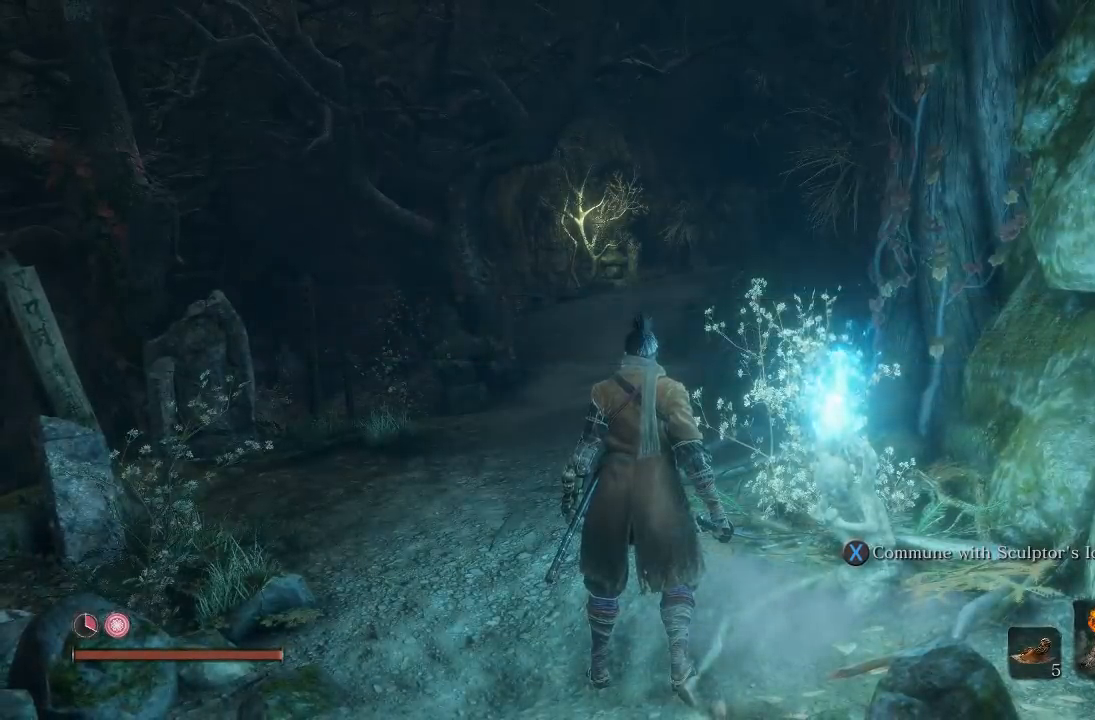
Gameplay with a controller (Xbox layout); each line is a JSON object with the inputs held at the frame after it. "events" lists button and stick changes between this image and that frame as [ms after this image, input, new state], when the widget could be followed in between. Not read: L2 R2 right_stick.
{"buttons": [], "left_stick": "up", "events": [[250, "left_stick", "up"]]}
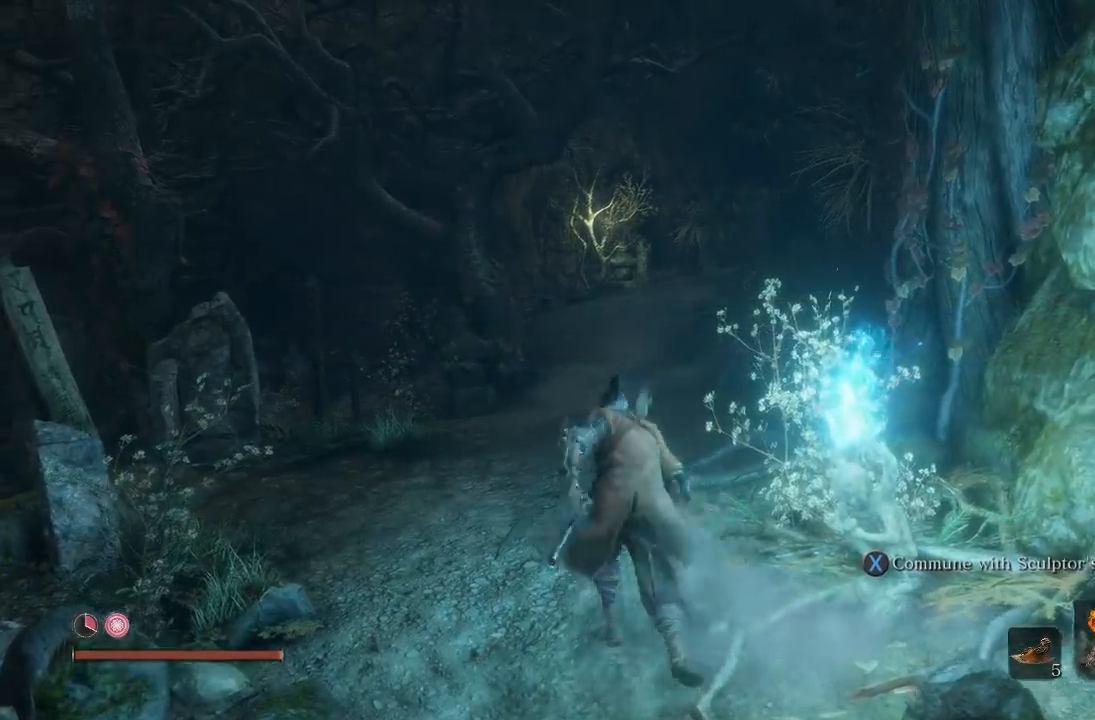
{"buttons": [], "left_stick": "up", "events": []}
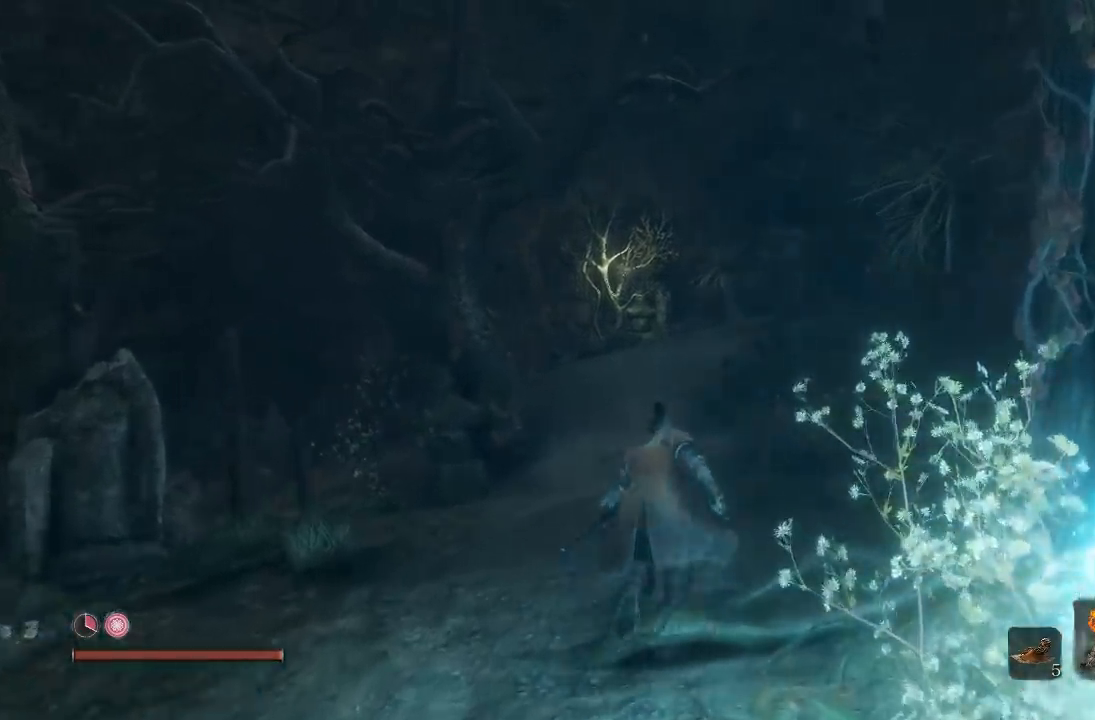
{"buttons": [], "left_stick": "up", "events": []}
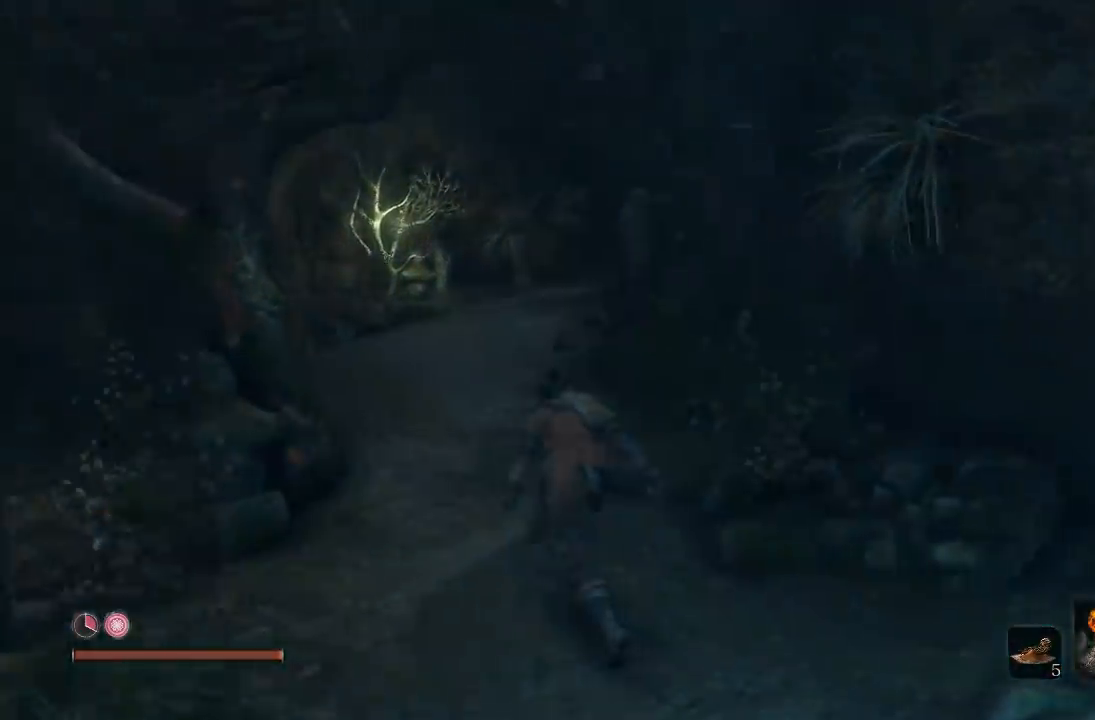
{"buttons": [], "left_stick": "up", "events": []}
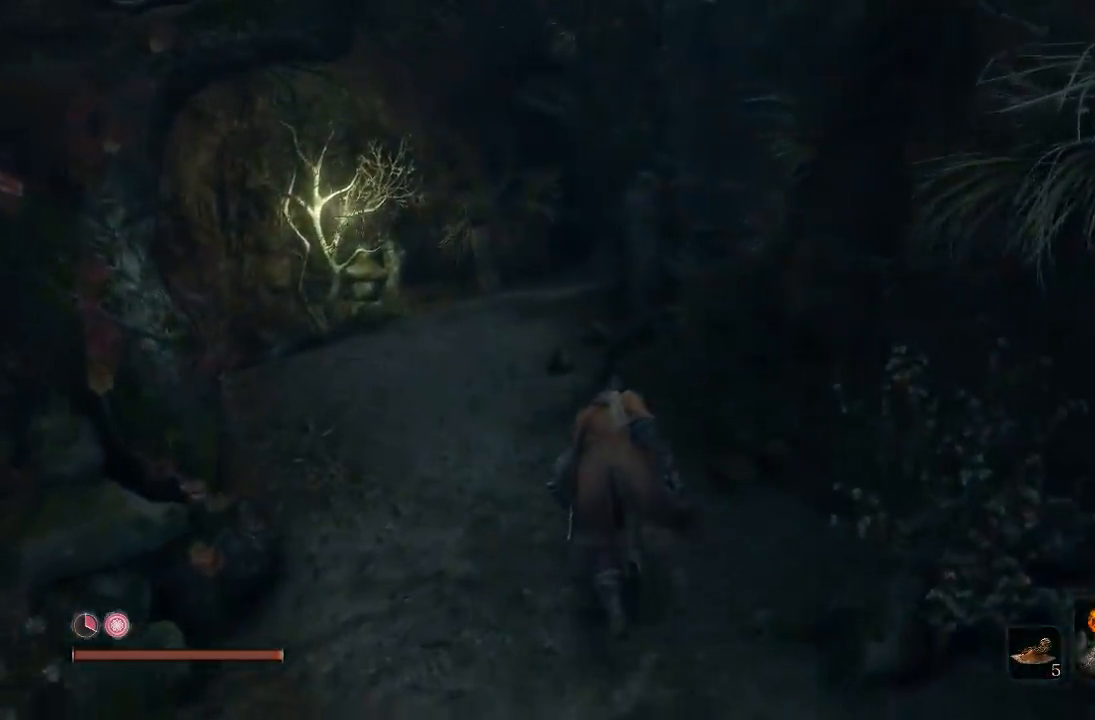
{"buttons": [], "left_stick": "up", "events": []}
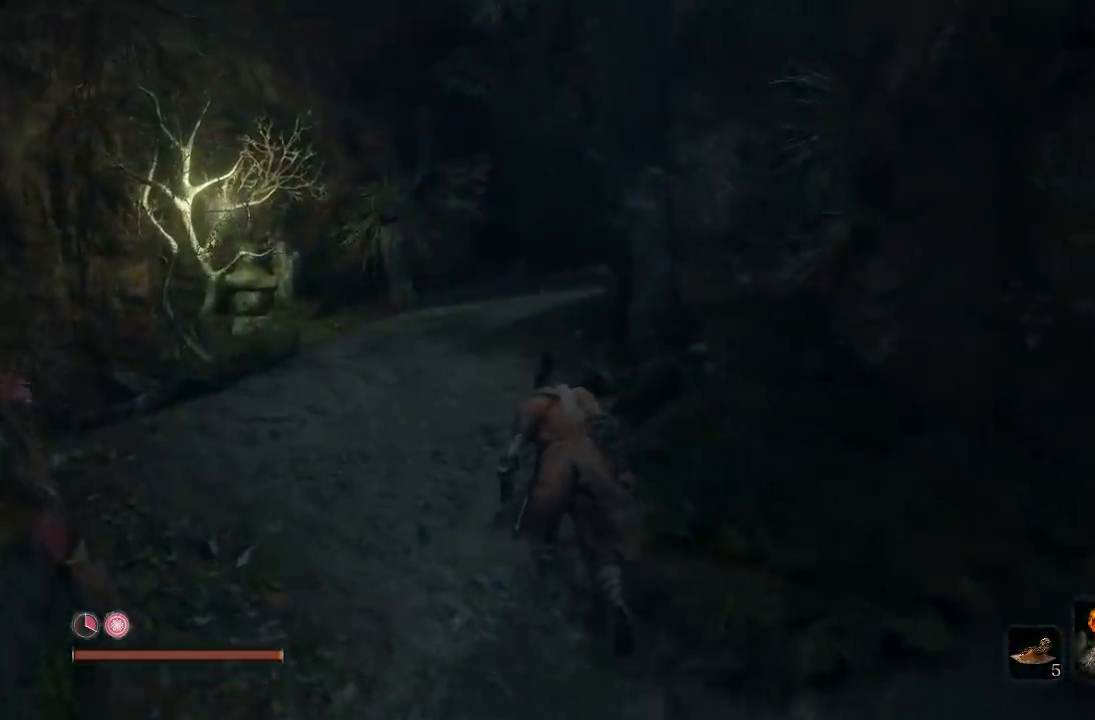
{"buttons": [], "left_stick": "up", "events": []}
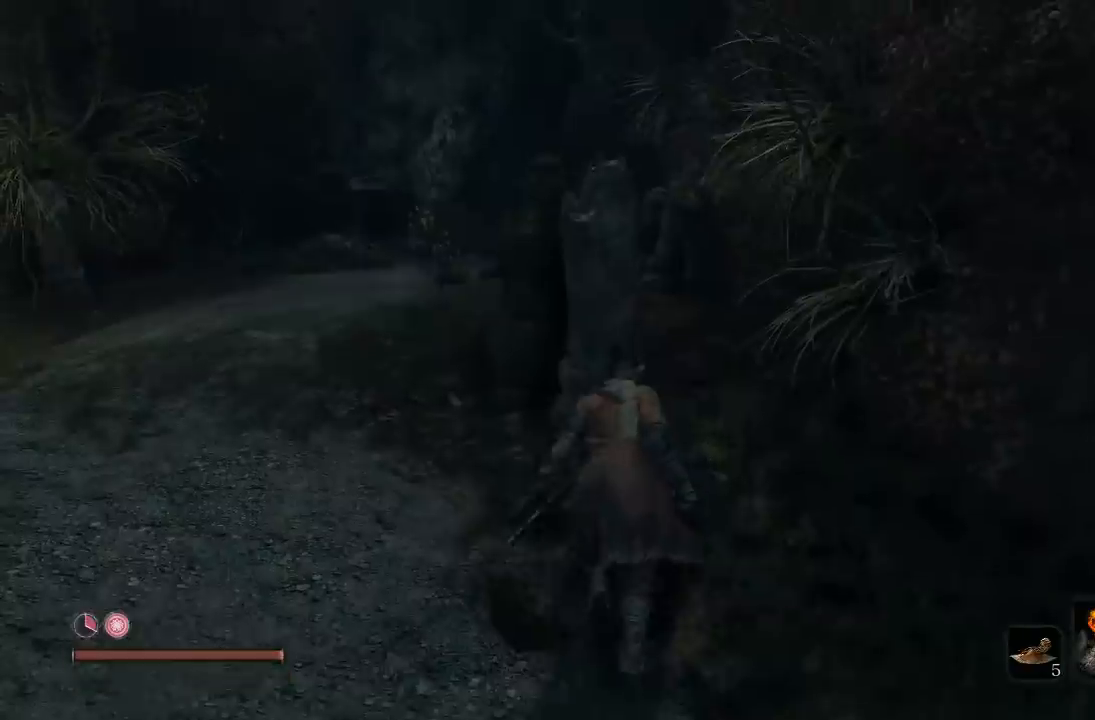
{"buttons": [], "left_stick": "up-left", "events": [[250, "left_stick", "up-left"]]}
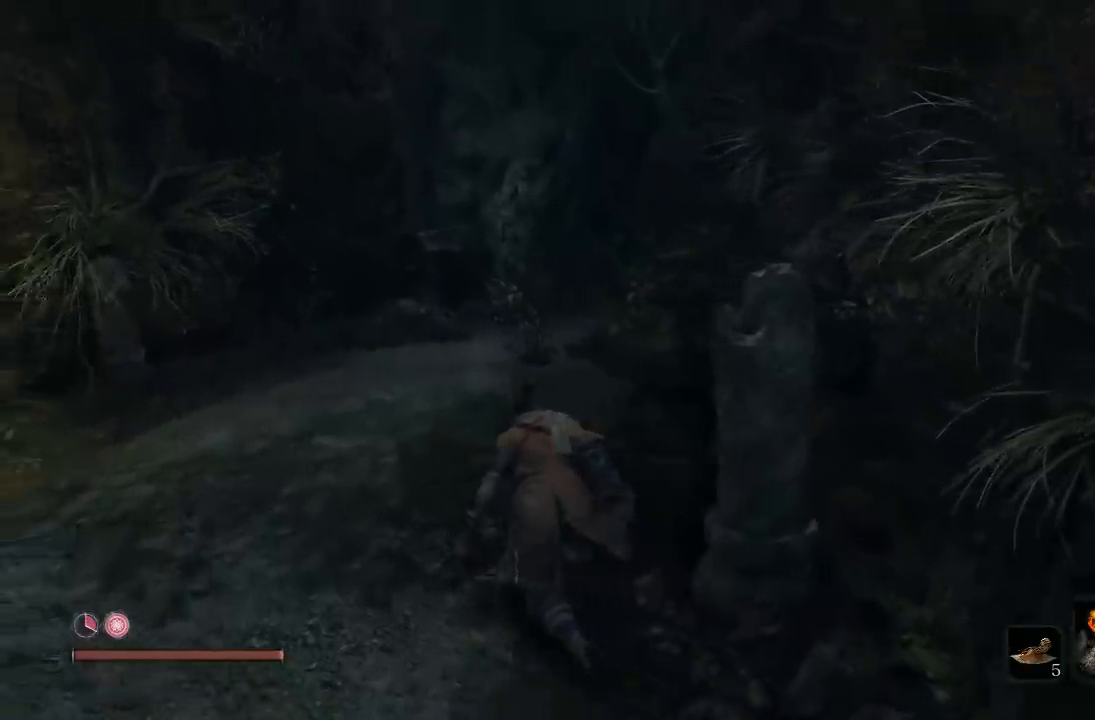
{"buttons": ["B"], "left_stick": "up", "events": [[50, "left_stick", "up"], [433, "B", "down"]]}
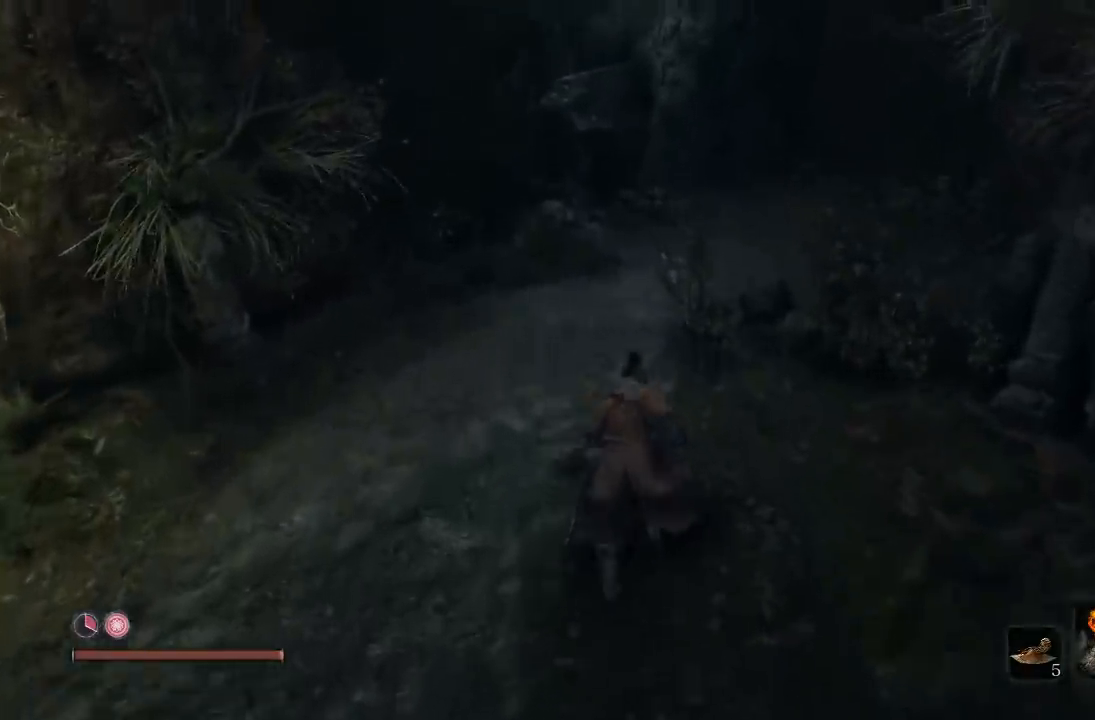
{"buttons": ["B"], "left_stick": "up", "events": []}
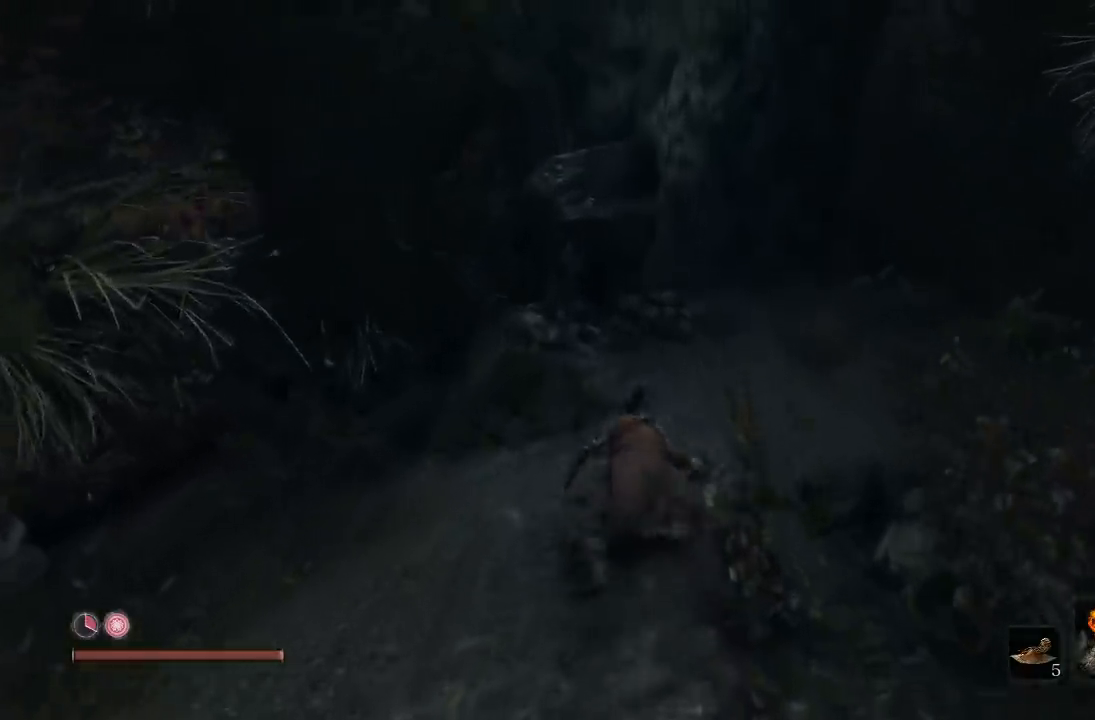
{"buttons": ["B"], "left_stick": "up", "events": []}
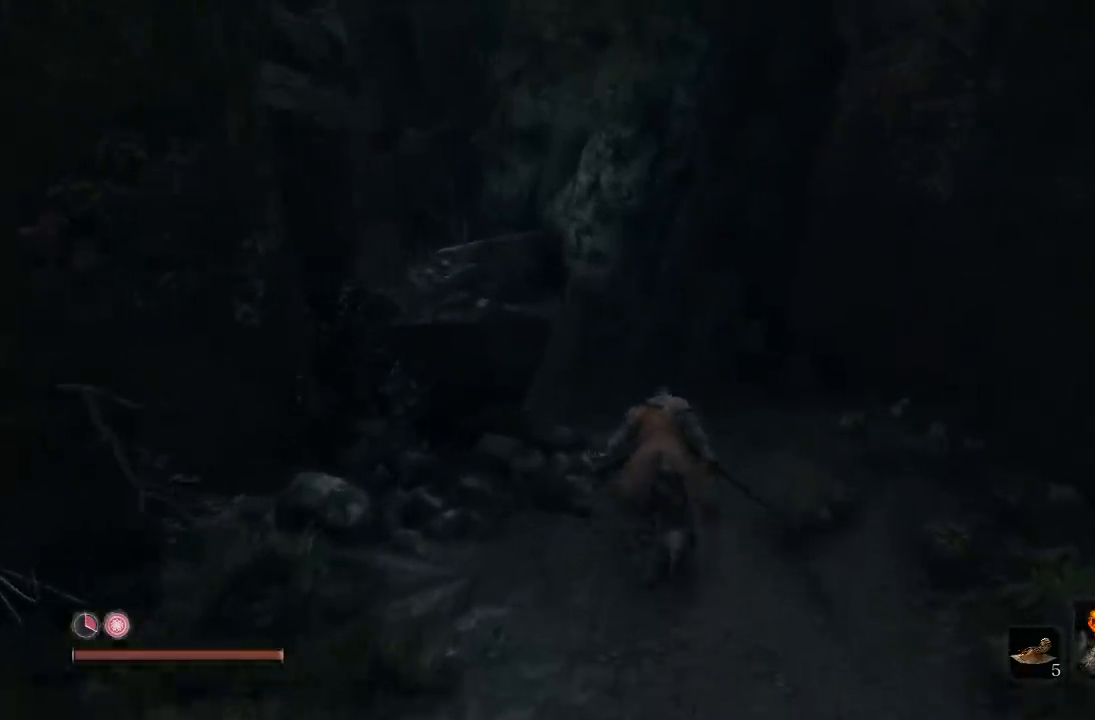
{"buttons": ["B"], "left_stick": "up-left", "events": [[433, "left_stick", "up-left"]]}
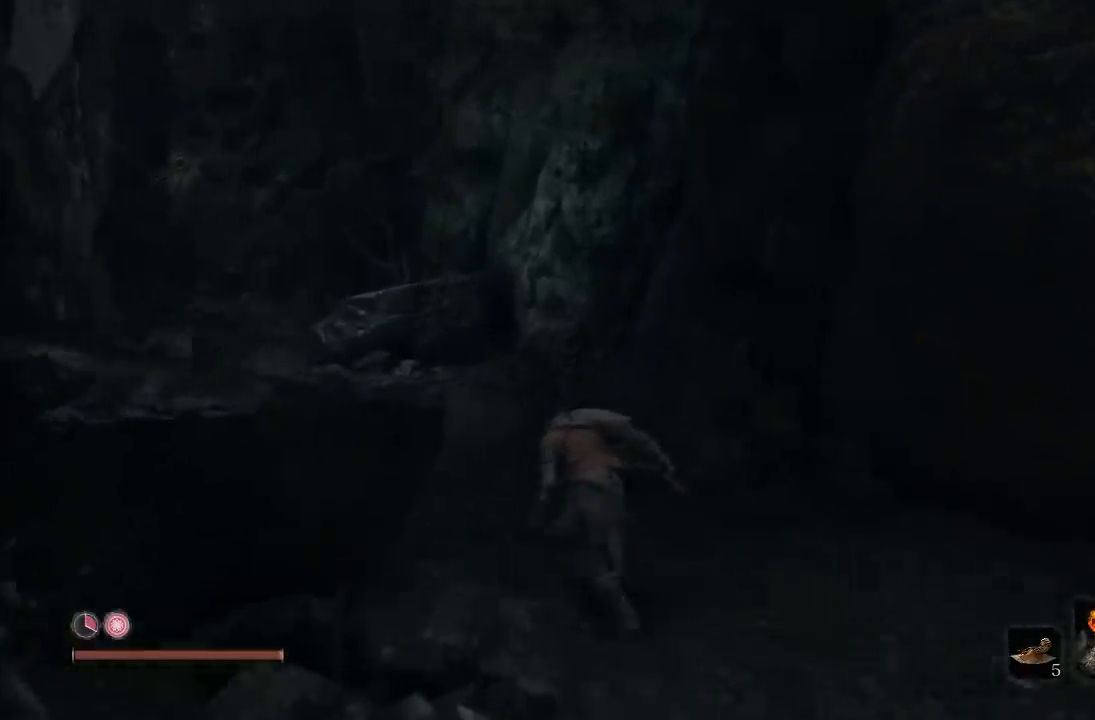
{"buttons": ["B"], "left_stick": "up", "events": [[267, "left_stick", "up"]]}
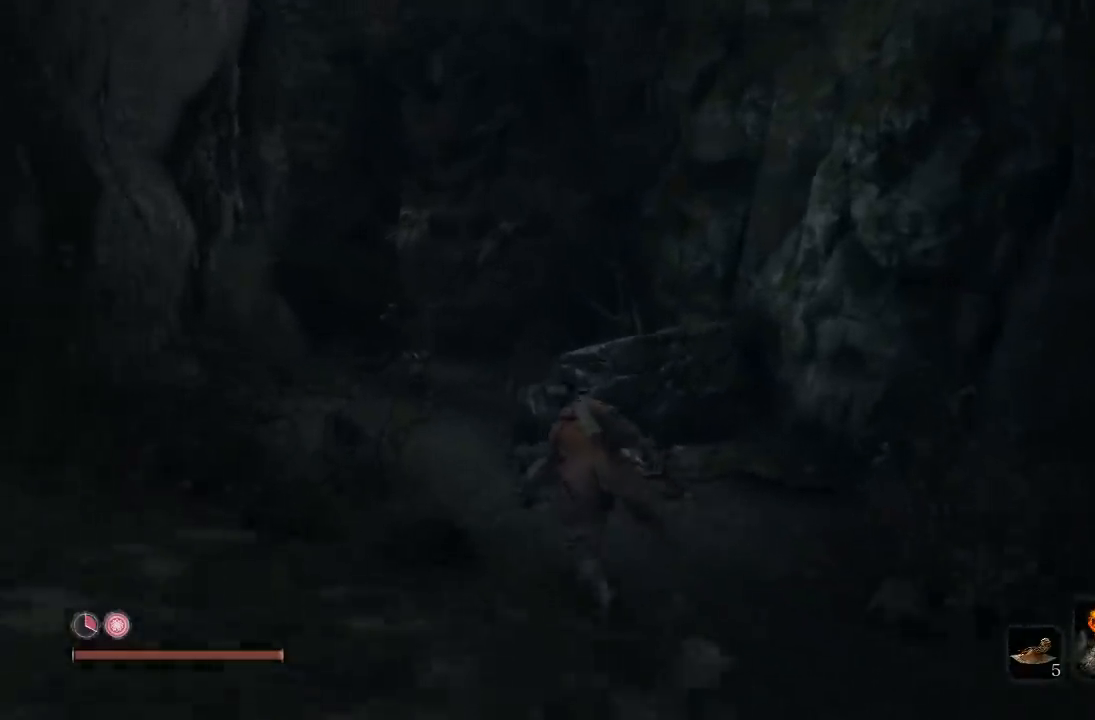
{"buttons": ["B"], "left_stick": "up", "events": []}
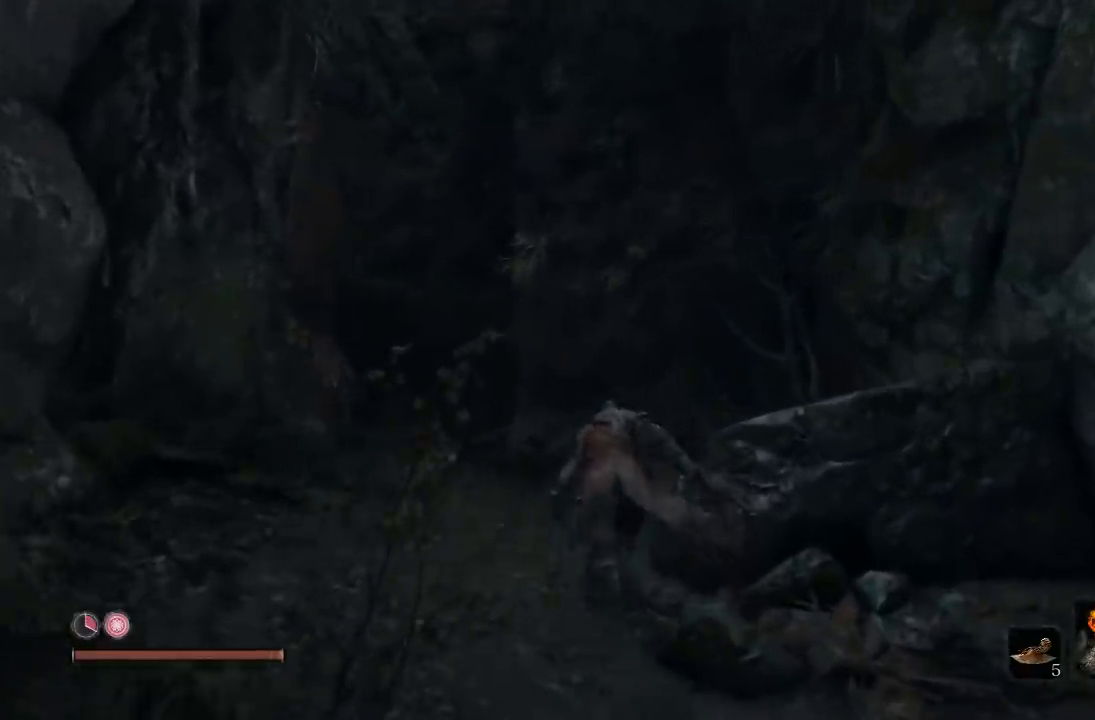
{"buttons": [], "left_stick": "up", "events": [[483, "B", "up"]]}
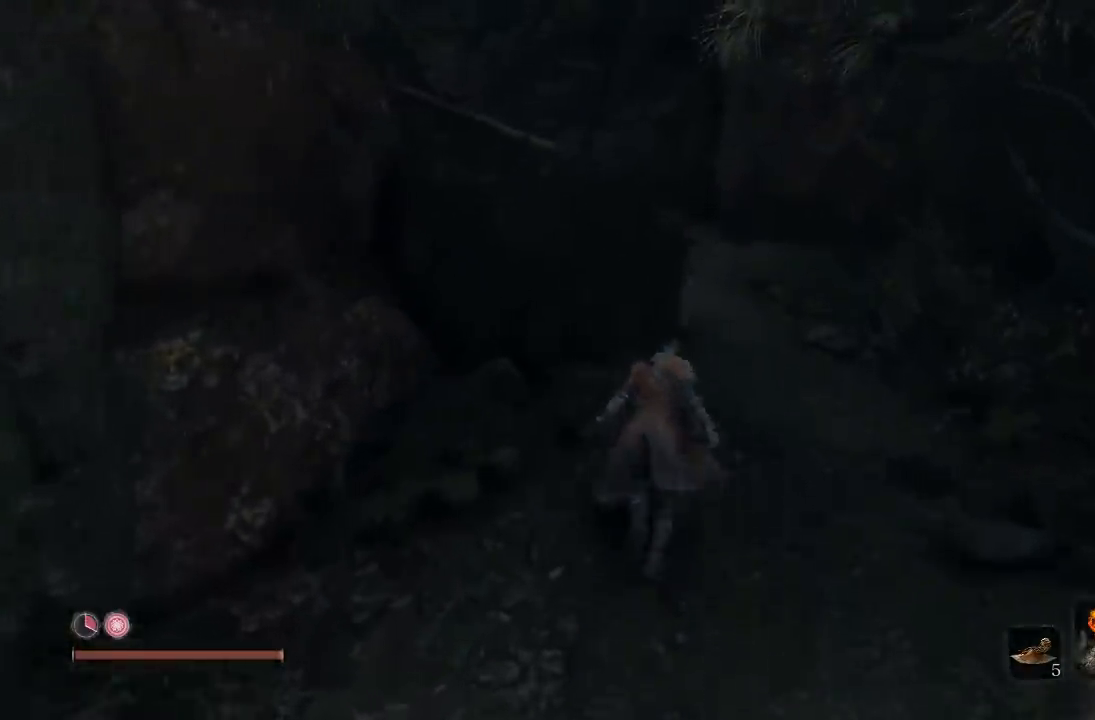
{"buttons": [], "left_stick": "up-right", "events": [[417, "left_stick", "up-right"]]}
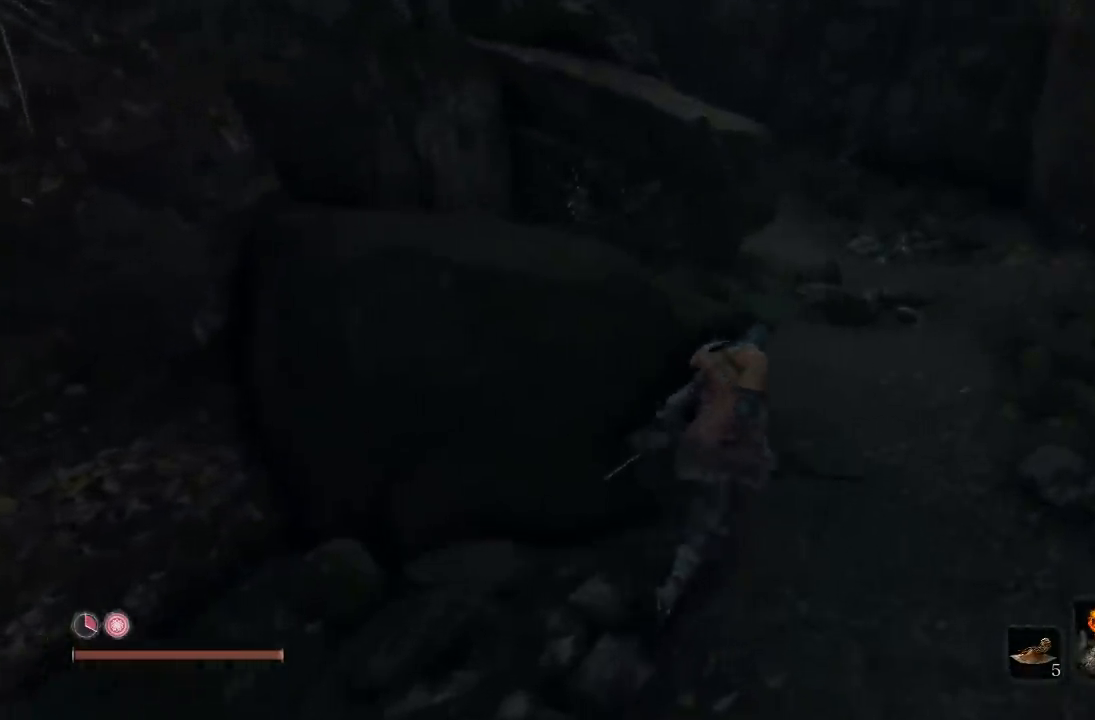
{"buttons": ["B"], "left_stick": "up", "events": [[83, "B", "down"], [217, "left_stick", "up"]]}